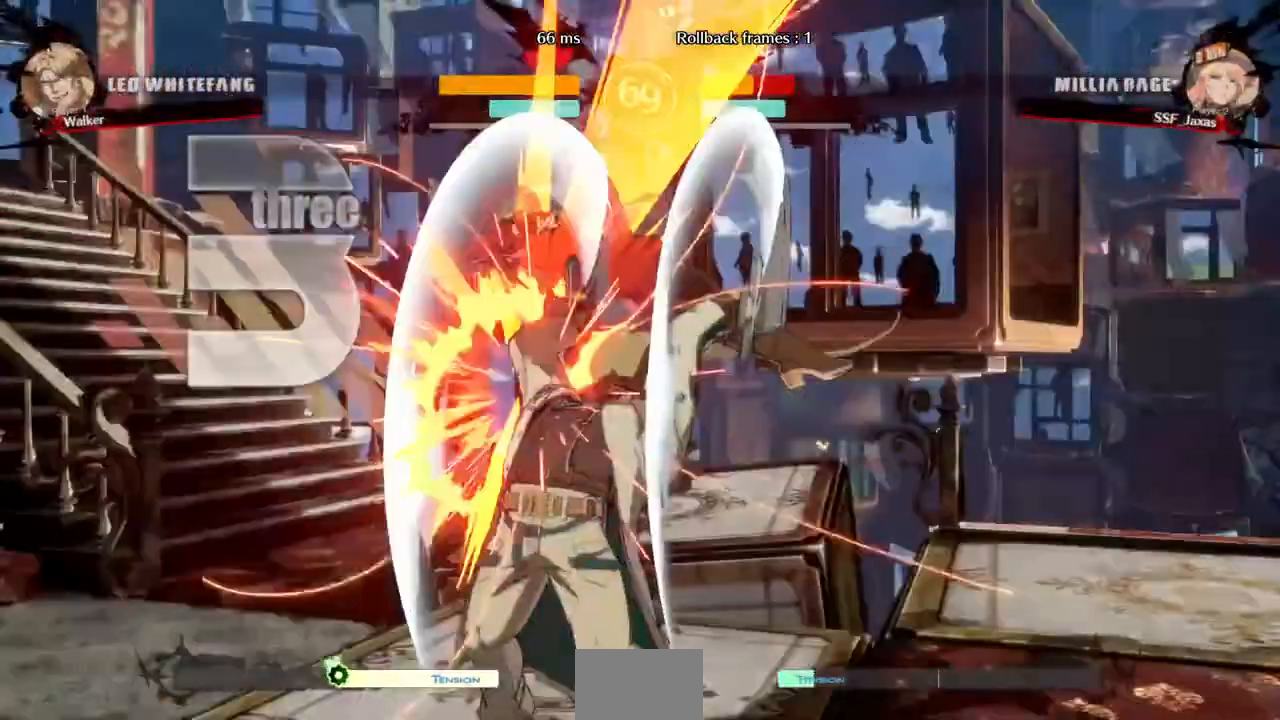
Gameplay with a controller (arcade stick); each line is a JSON object with the inputs held at the frame after it (dt_ms = milliseconds from this image to that frame). "events" lists button and stick changes between this image and that frame as [ms after this image, input, new state], when the widget could be followed in between. Not read: HOME L3 R3 START other_buttons.
{"dt_ms": 1000, "buttons": ["CROSS", "SQUARE", "DPAD_UP", "DPAD_LEFT"]}
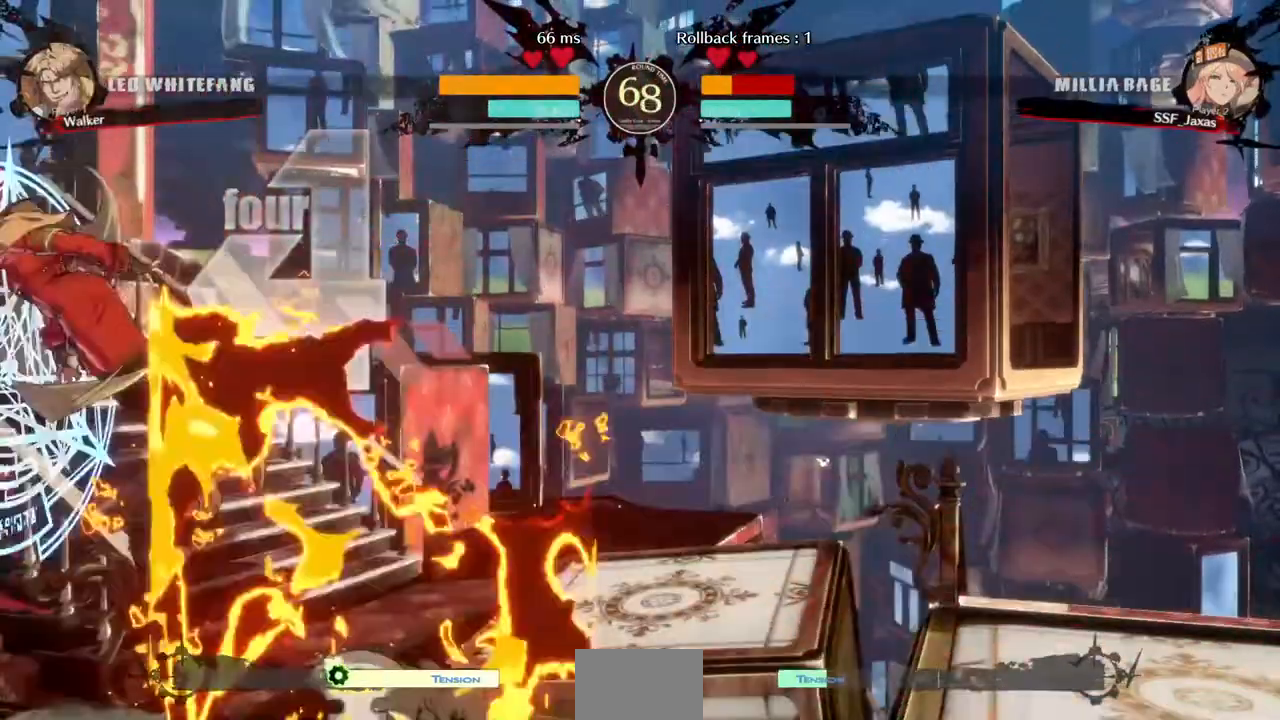
{"dt_ms": 480, "buttons": ["DPAD_DOWN", "DPAD_LEFT"]}
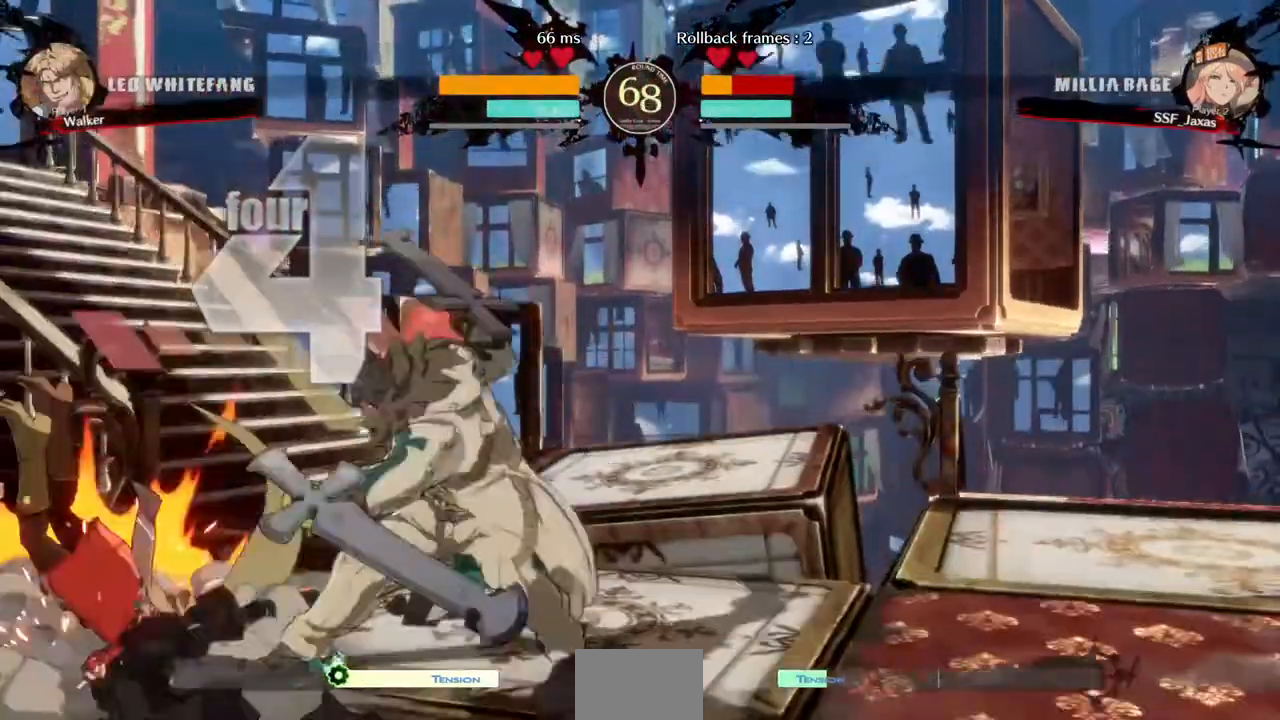
{"dt_ms": 520, "buttons": ["DPAD_DOWN", "DPAD_LEFT"], "events": []}
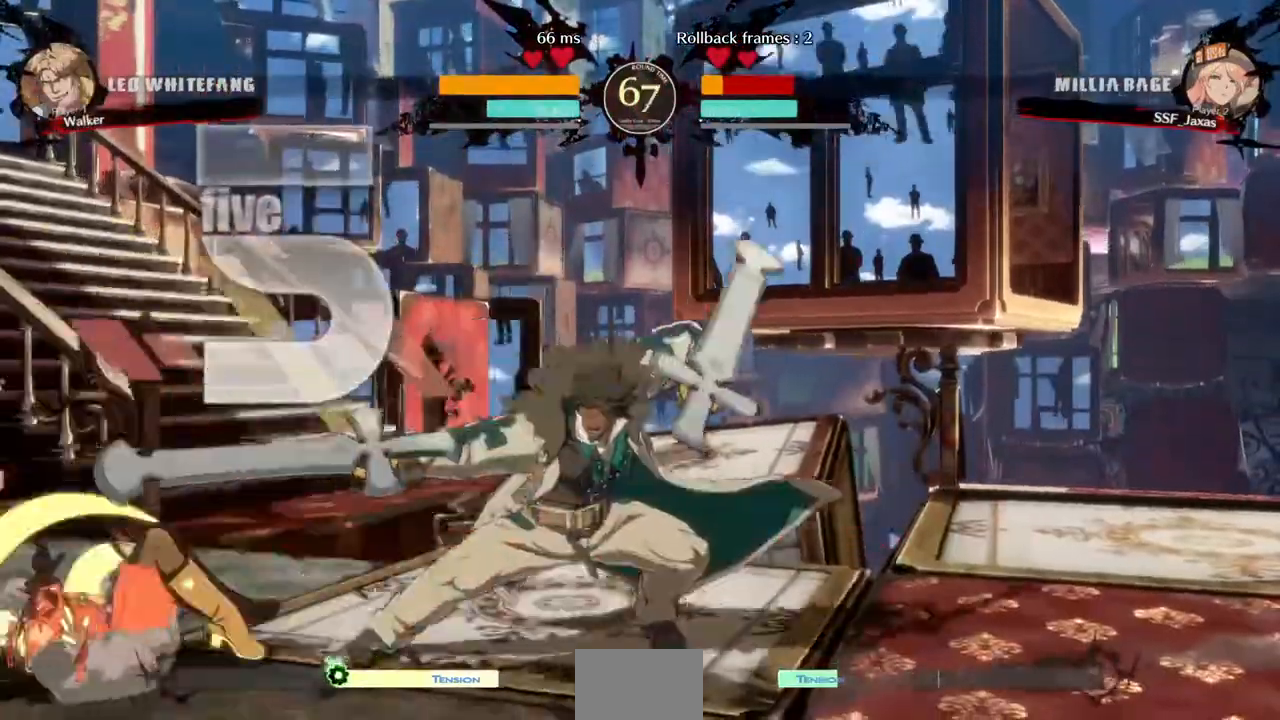
{"dt_ms": 480, "buttons": ["DPAD_DOWN", "DPAD_LEFT"]}
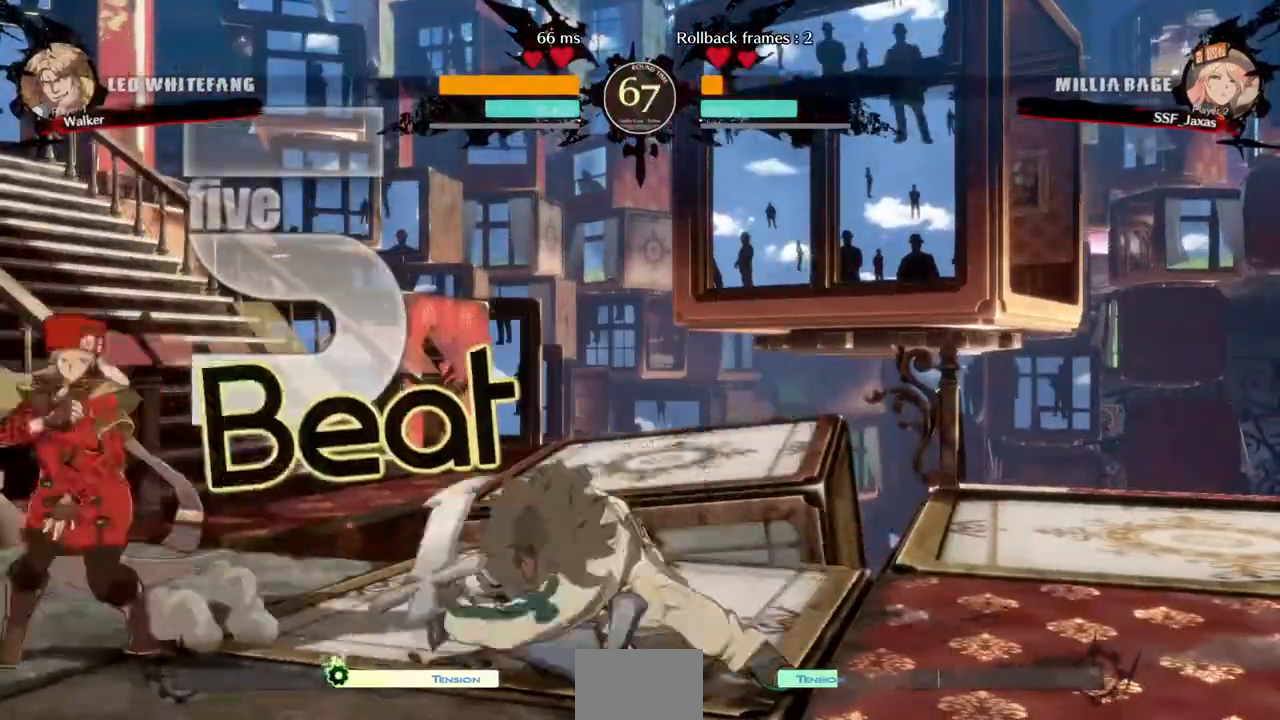
{"dt_ms": 520, "buttons": ["DPAD_UP", "DPAD_LEFT"], "events": [[80, "SQUARE", "down"], [80, "TRIANGLE", "down"], [480, "SQUARE", "up"], [480, "TRIANGLE", "up"], [520, "DPAD_DOWN", "up"], [520, "DPAD_UP", "down"]]}
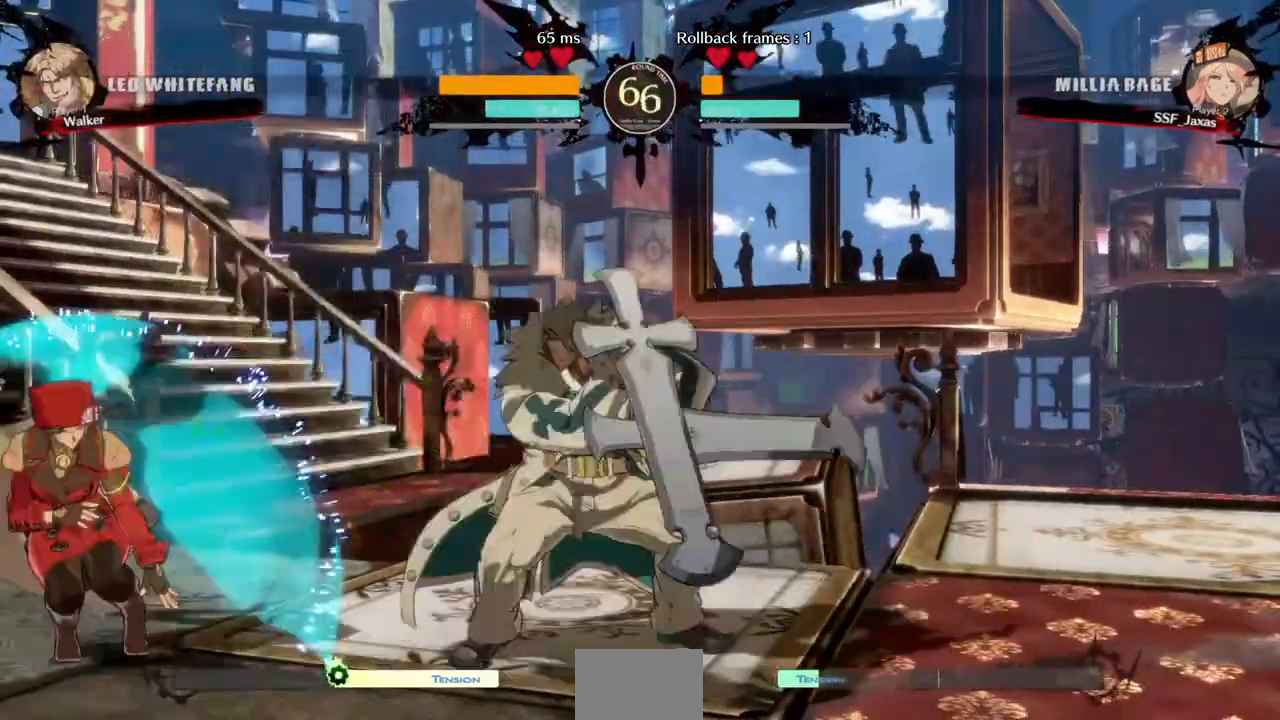
{"dt_ms": 480, "buttons": ["DPAD_LEFT"]}
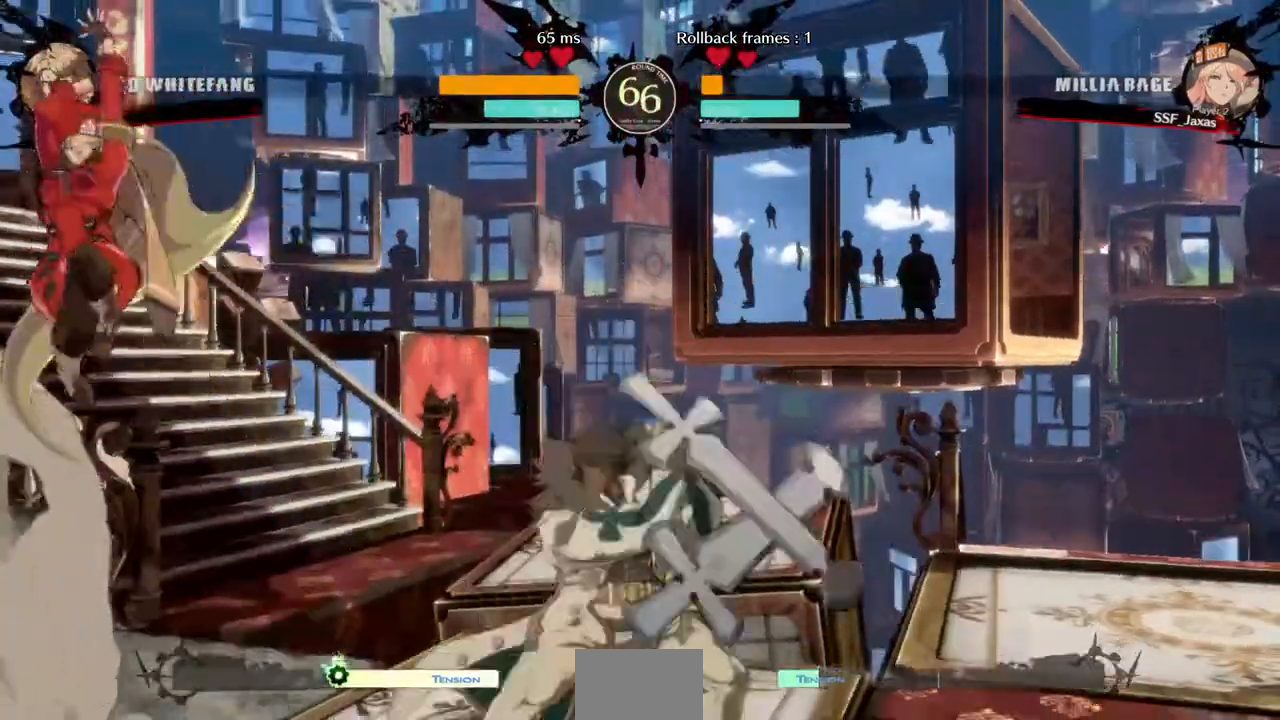
{"dt_ms": 1000, "buttons": ["DPAD_LEFT"]}
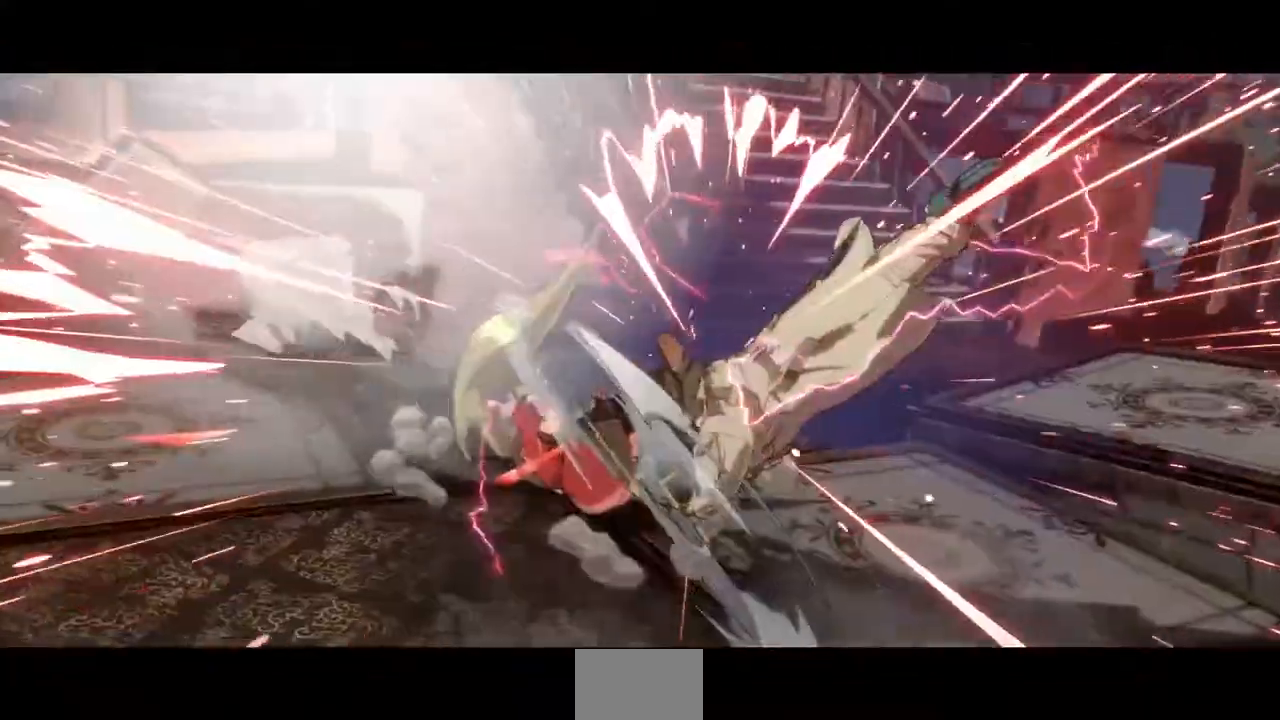
{"dt_ms": 520, "buttons": [], "events": [[200, "DPAD_LEFT", "up"], [440, "SQUARE", "down"], [440, "TRIANGLE", "down"], [480, "TRIANGLE", "up"], [520, "SQUARE", "up"]]}
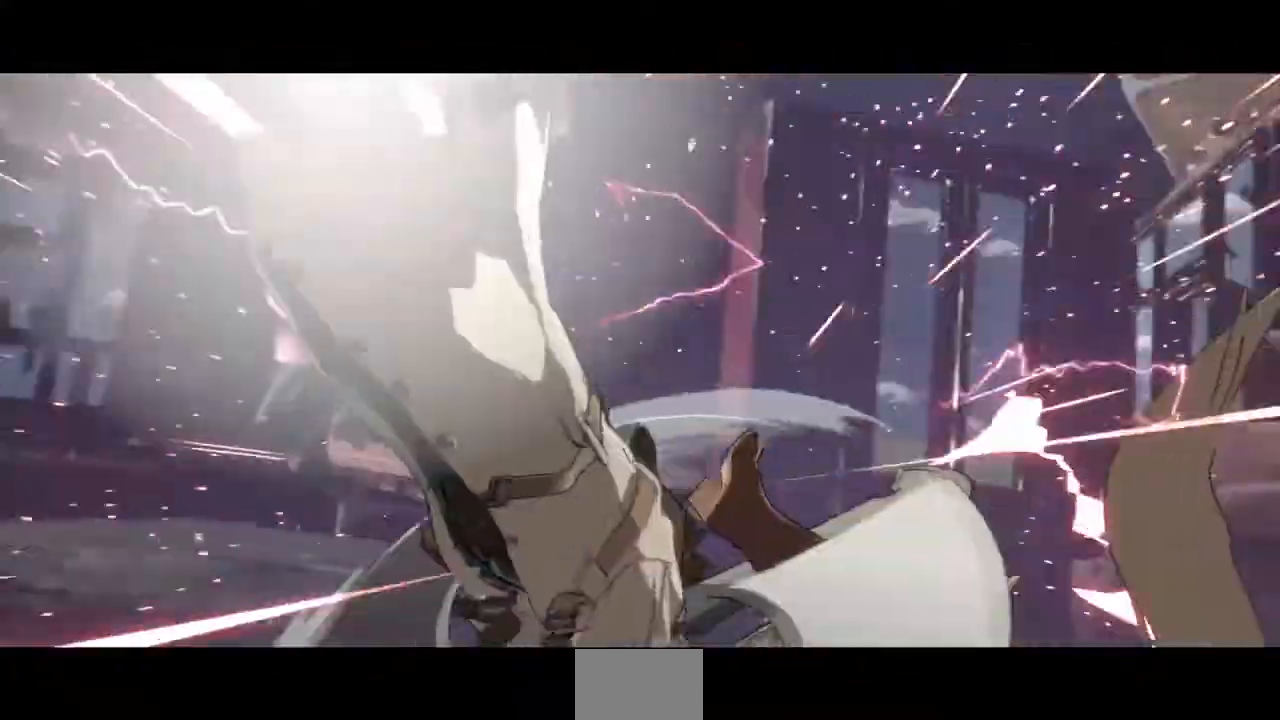
{"dt_ms": 480, "buttons": ["CROSS", "SQUARE", "TRIANGLE", "R1", "DPAD_UP", "DPAD_RIGHT"]}
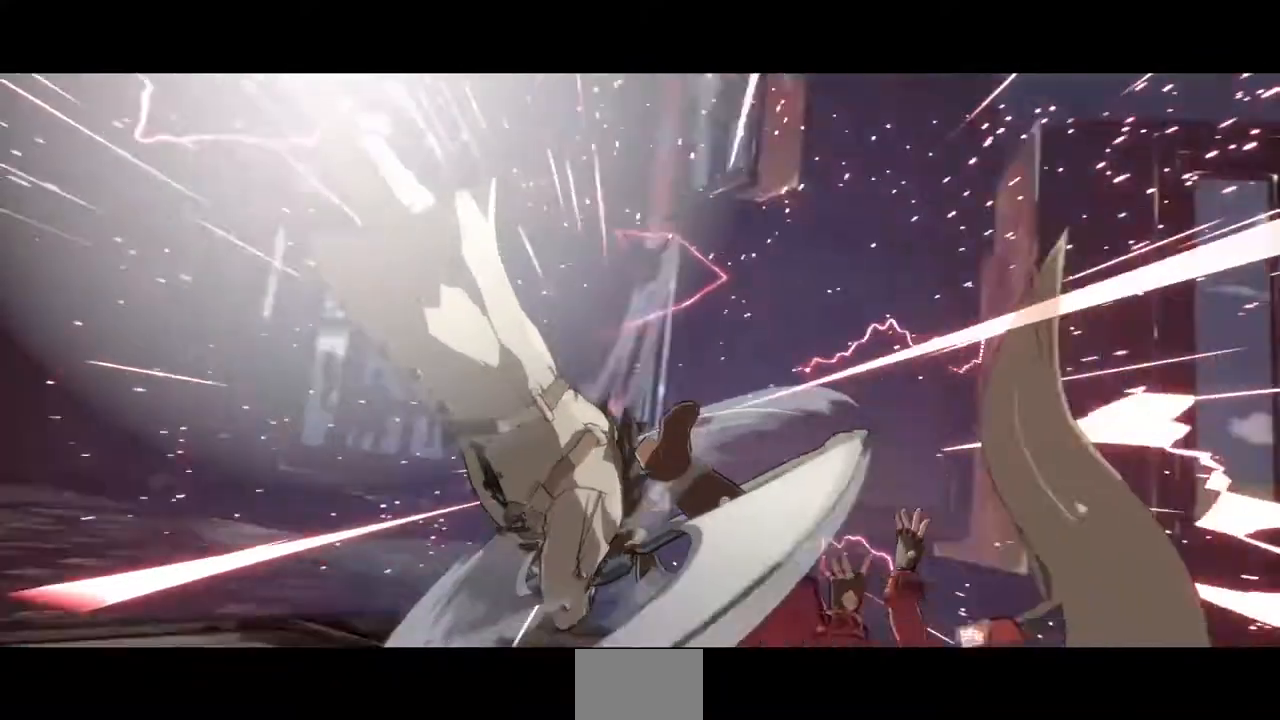
{"dt_ms": 520, "buttons": ["DPAD_DOWN"]}
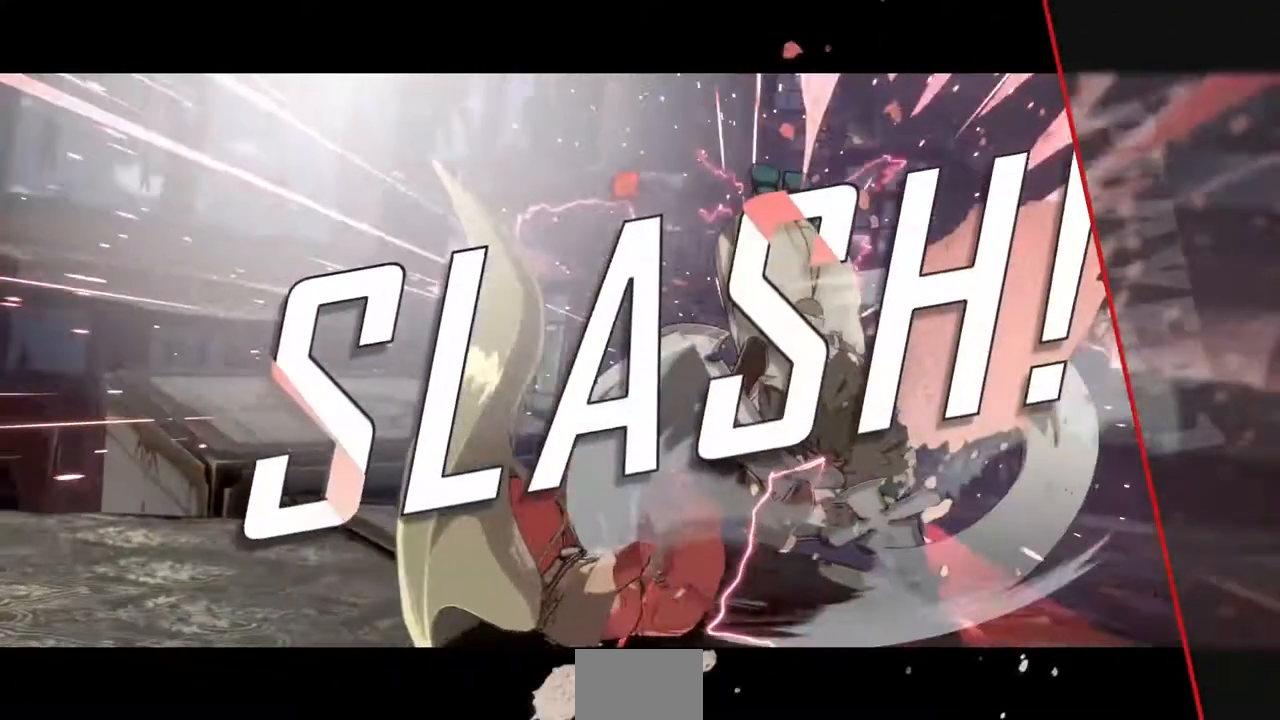
{"dt_ms": 480, "buttons": ["SQUARE"]}
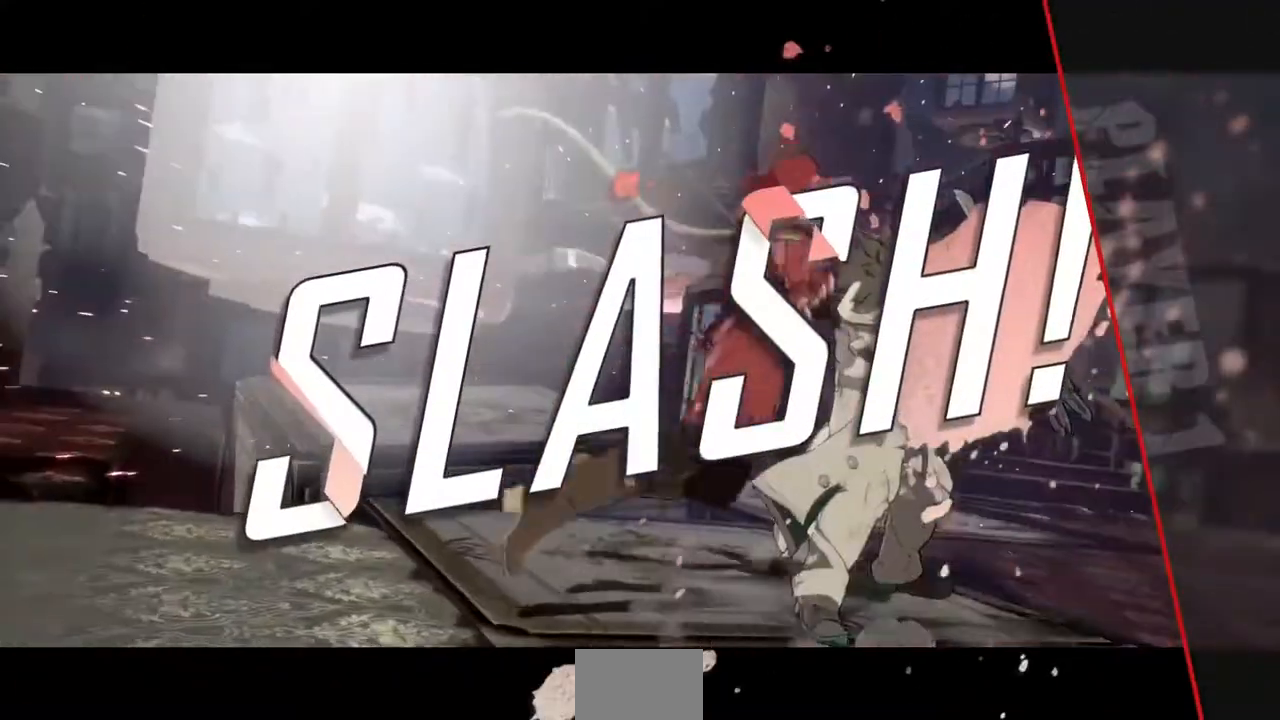
{"dt_ms": 520, "buttons": ["DPAD_LEFT"], "events": [[40, "SQUARE", "up"], [200, "DPAD_DOWN", "down"], [360, "DPAD_DOWN", "up"], [360, "DPAD_RIGHT", "down"], [440, "DPAD_RIGHT", "up"], [520, "DPAD_LEFT", "down"]]}
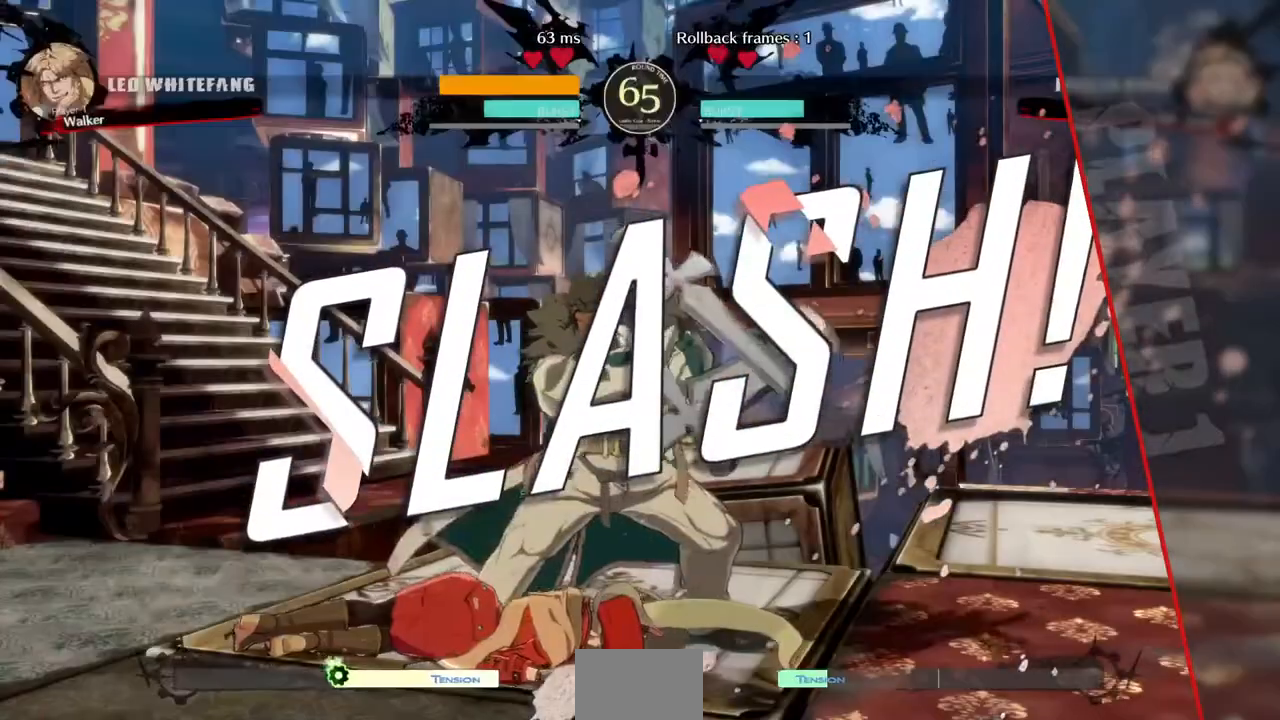
{"dt_ms": 480, "buttons": ["DPAD_DOWN", "DPAD_LEFT"], "events": [[120, "DPAD_DOWN", "down"], [120, "DPAD_LEFT", "up"], [320, "DPAD_LEFT", "down"]]}
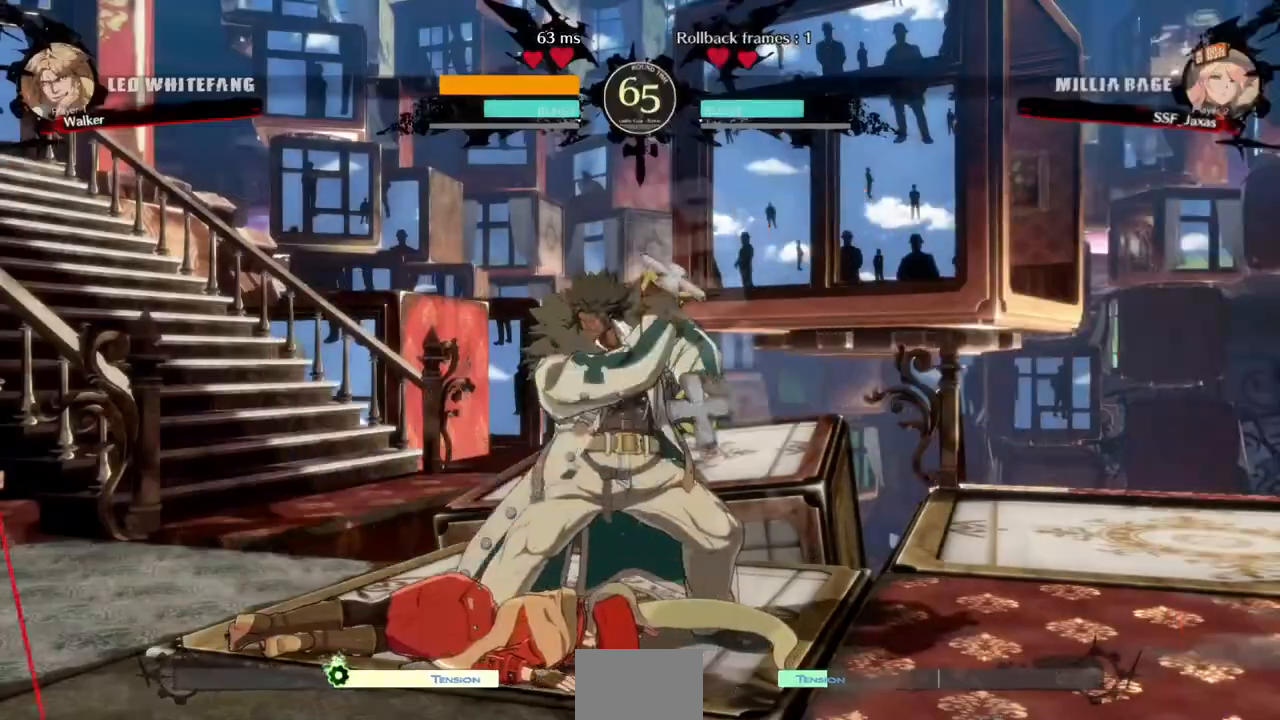
{"dt_ms": 1000, "buttons": [], "events": [[240, "CROSS", "down"], [240, "DPAD_DOWN", "up"], [240, "DPAD_LEFT", "up"], [240, "DPAD_UP", "down"], [240, "R1", "down"], [240, "SQUARE", "down"], [240, "TRIANGLE", "down"], [320, "DPAD_LEFT", "down"], [320, "R1", "up"], [320, "TRIANGLE", "up"], [360, "SQUARE", "up"], [400, "CROSS", "up"], [400, "DPAD_LEFT", "up"], [400, "DPAD_UP", "up"]]}
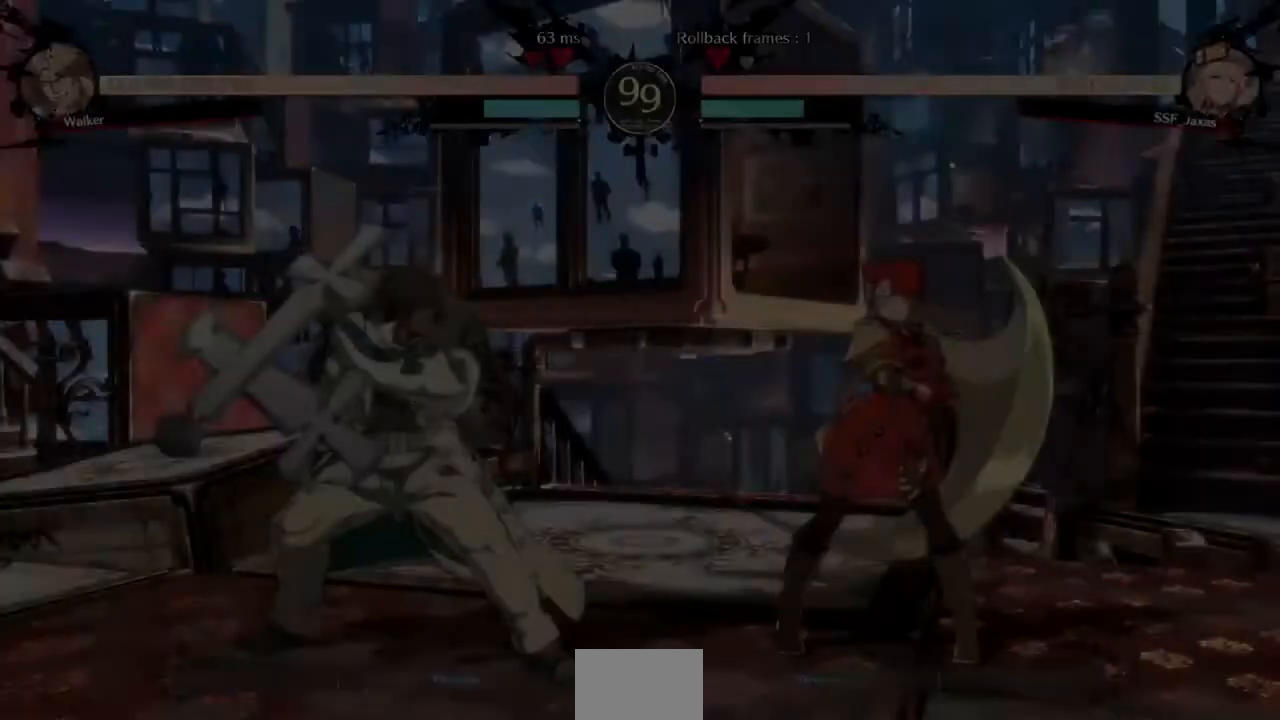
{"dt_ms": 520, "buttons": ["DPAD_LEFT"], "events": [[120, "L1", "down"], [120, "R1", "down"], [120, "SQUARE", "down"], [200, "CROSS", "down"], [200, "TRIANGLE", "down"], [240, "DPAD_LEFT", "down"], [240, "DPAD_UP", "down"], [240, "L1", "up"], [240, "R1", "up"], [240, "SQUARE", "up"], [240, "TRIANGLE", "up"], [320, "CROSS", "up"], [320, "DPAD_LEFT", "up"], [400, "DPAD_RIGHT", "down"], [440, "DPAD_UP", "up"], [480, "DPAD_RIGHT", "up"], [520, "DPAD_LEFT", "down"]]}
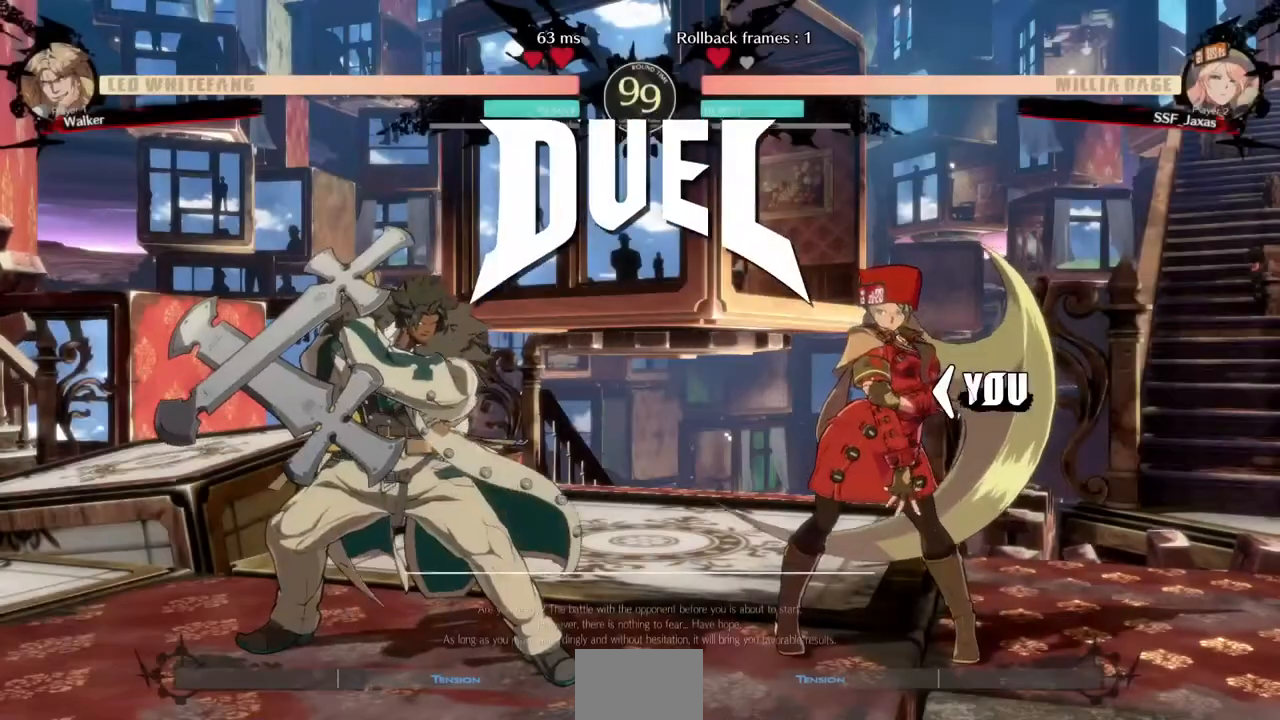
{"dt_ms": 480, "buttons": ["DPAD_DOWN"], "events": [[80, "DPAD_DOWN", "down"], [80, "DPAD_LEFT", "up"], [160, "DPAD_RIGHT", "down"], [200, "DPAD_DOWN", "up"], [320, "DPAD_DOWN", "down"], [320, "DPAD_LEFT", "down"], [320, "DPAD_RIGHT", "up"], [480, "DPAD_LEFT", "up"]]}
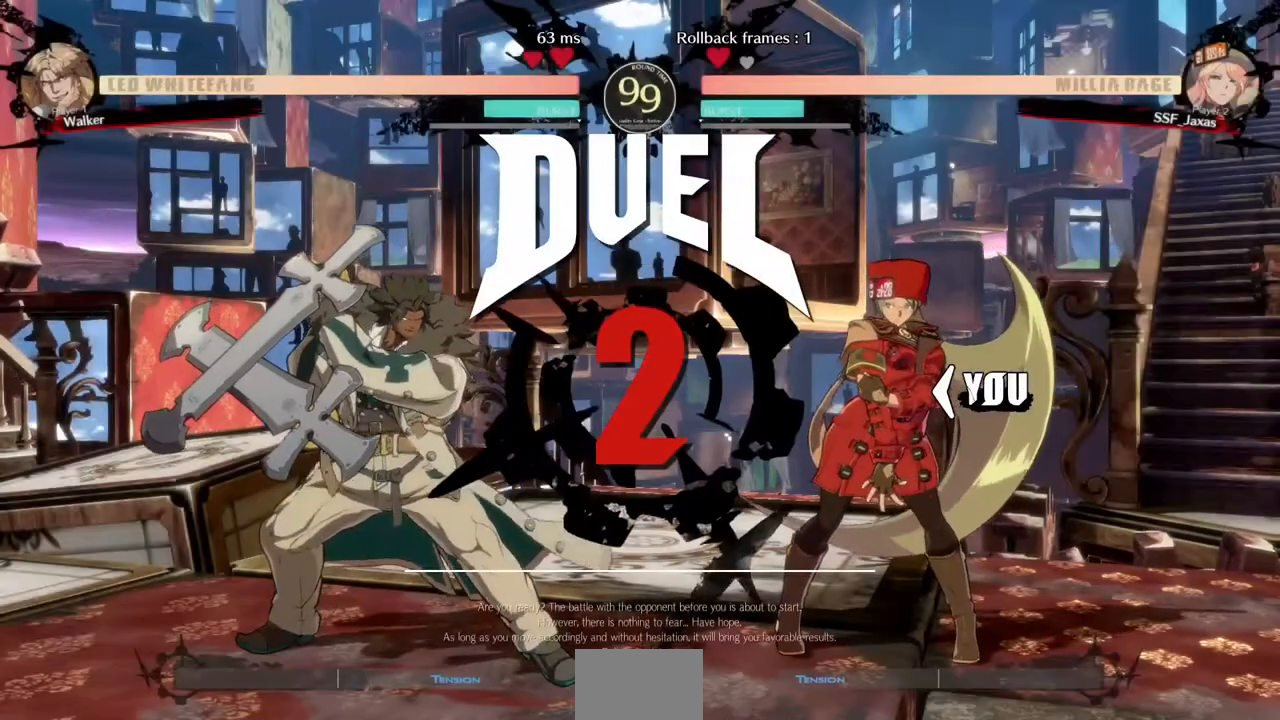
{"dt_ms": 520, "buttons": ["DPAD_DOWN", "DPAD_RIGHT"], "events": [[40, "DPAD_DOWN", "up"], [40, "DPAD_RIGHT", "down"], [200, "DPAD_LEFT", "down"], [200, "DPAD_RIGHT", "up"], [240, "DPAD_DOWN", "down"], [320, "DPAD_LEFT", "up"], [360, "DPAD_RIGHT", "down"], [400, "DPAD_DOWN", "up"], [520, "DPAD_DOWN", "down"]]}
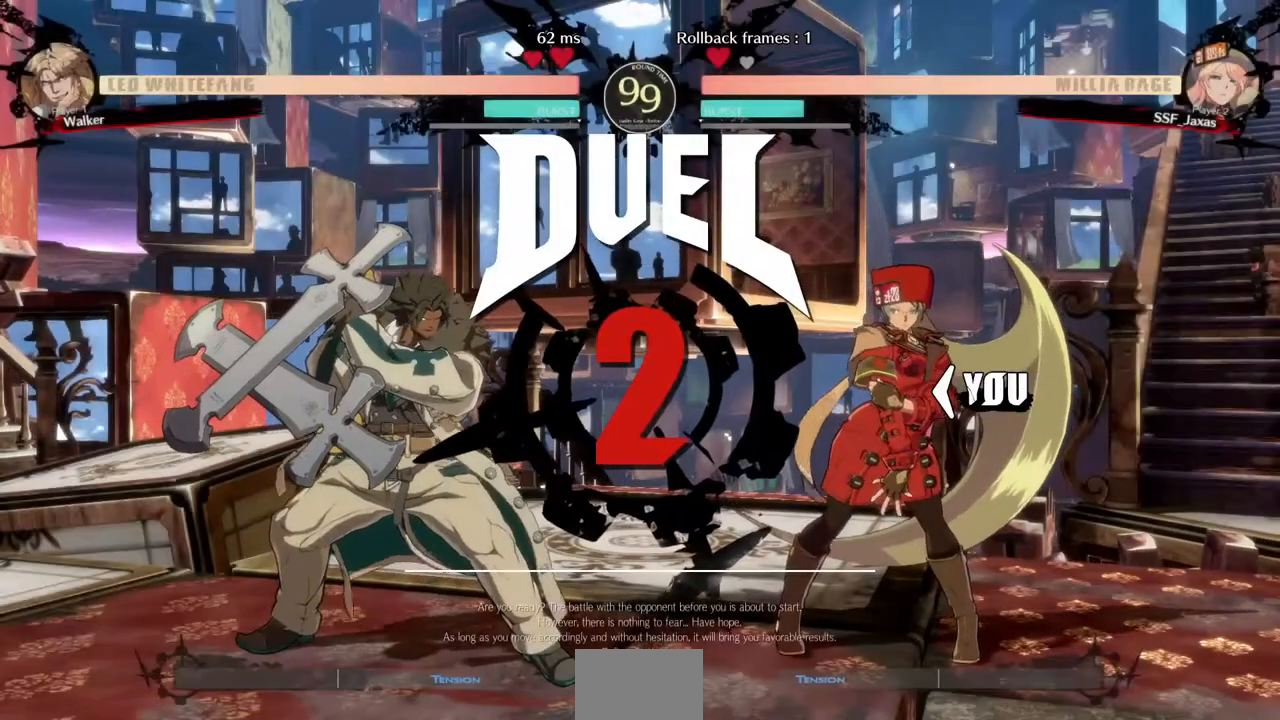
{"dt_ms": 480, "buttons": ["DPAD_RIGHT"], "events": [[120, "DPAD_RIGHT", "up"], [320, "DPAD_RIGHT", "down"], [360, "DPAD_DOWN", "up"]]}